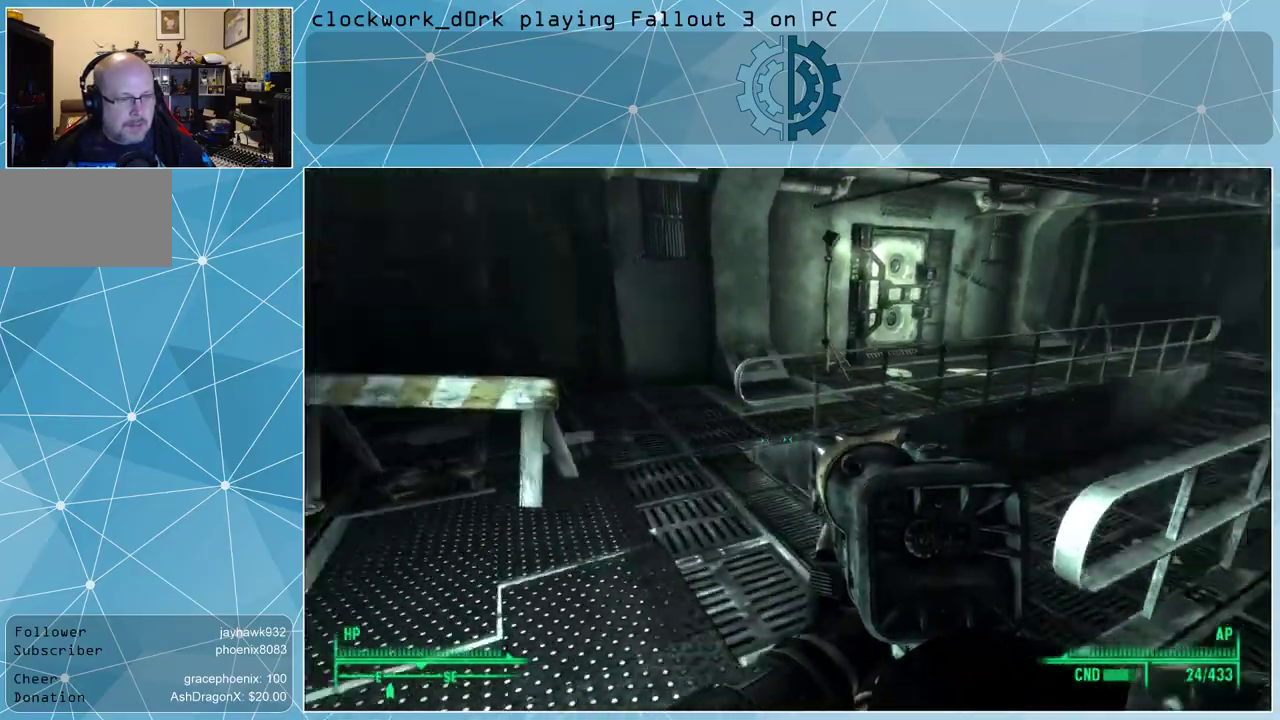
Gameplay with keyboard and mouse; each line is a JSON object with the keys and mouse buttons held at the frame after it. "events" lists presses ("down") and releases ("up") of "1", "2", "3", "4", "5", "a", "alt", "c", "ctrl", "d", "e", "f", "q", "r", "s", "shift", "space", "tab", "v", "w", "x", "z", "mouse_left", "mouse_wheel" and "mouse_right" between this image and that frame as [ms after this image, input, new state], when the widget could be followed in between. "mouse_left", "mouse_wheel", "mouse_right" = the "left", "wheel", "right" buttons of the "mouse" list. No other keys are recorded. "wheel" means that the mouse wheel is clicked or scrolled. Not read: mouse_move.
{"keys": [], "mouse": [], "events": [[267, "a", "up"], [333, "w", "up"]]}
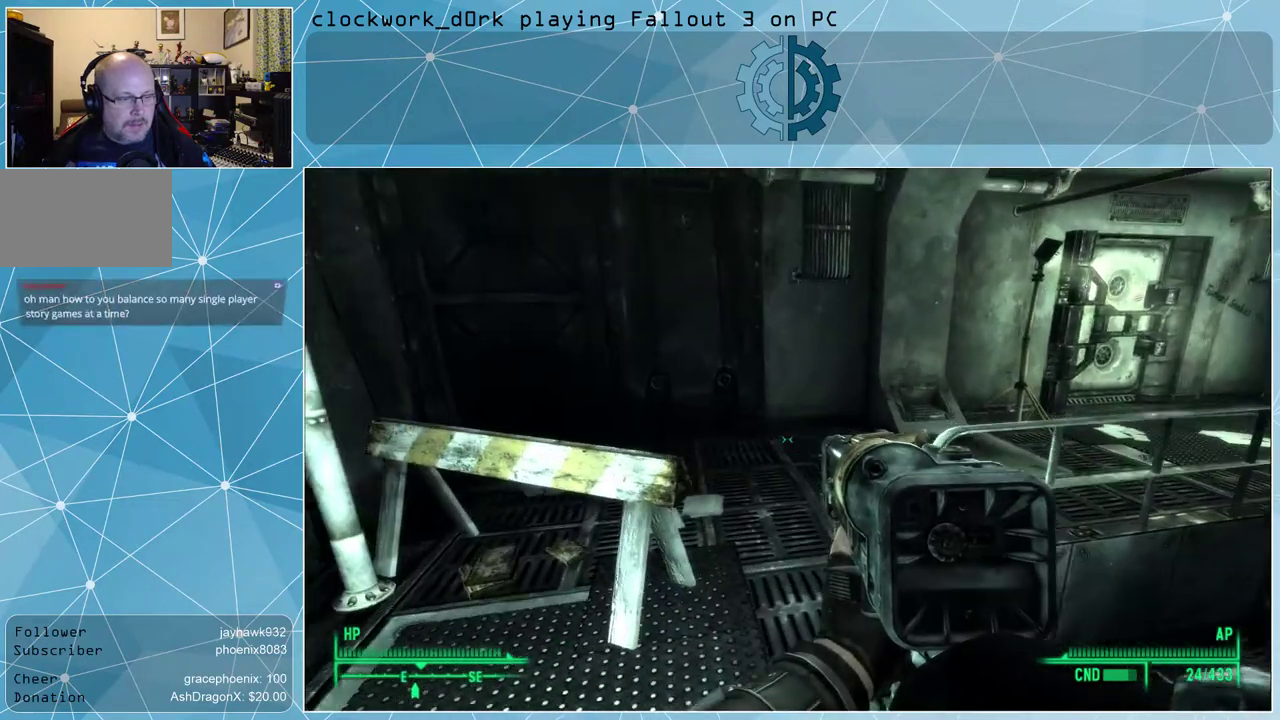
{"keys": [], "mouse": [], "events": []}
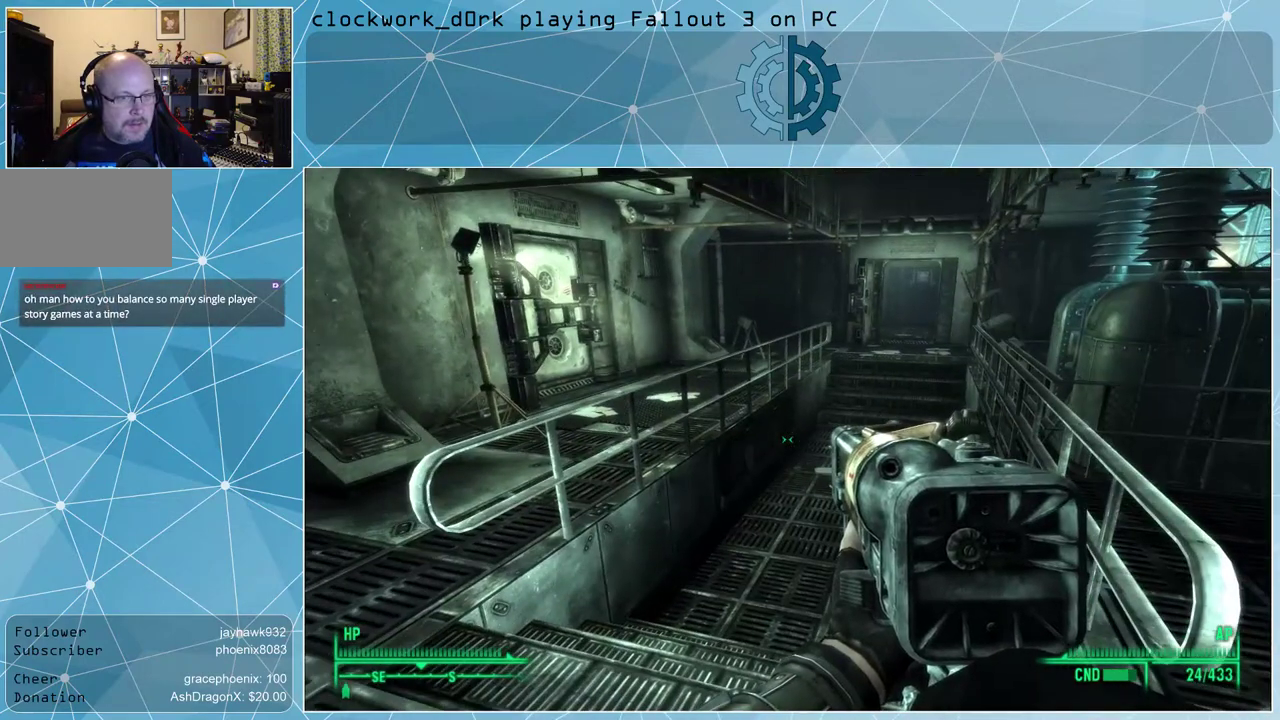
{"keys": [], "mouse": [], "events": []}
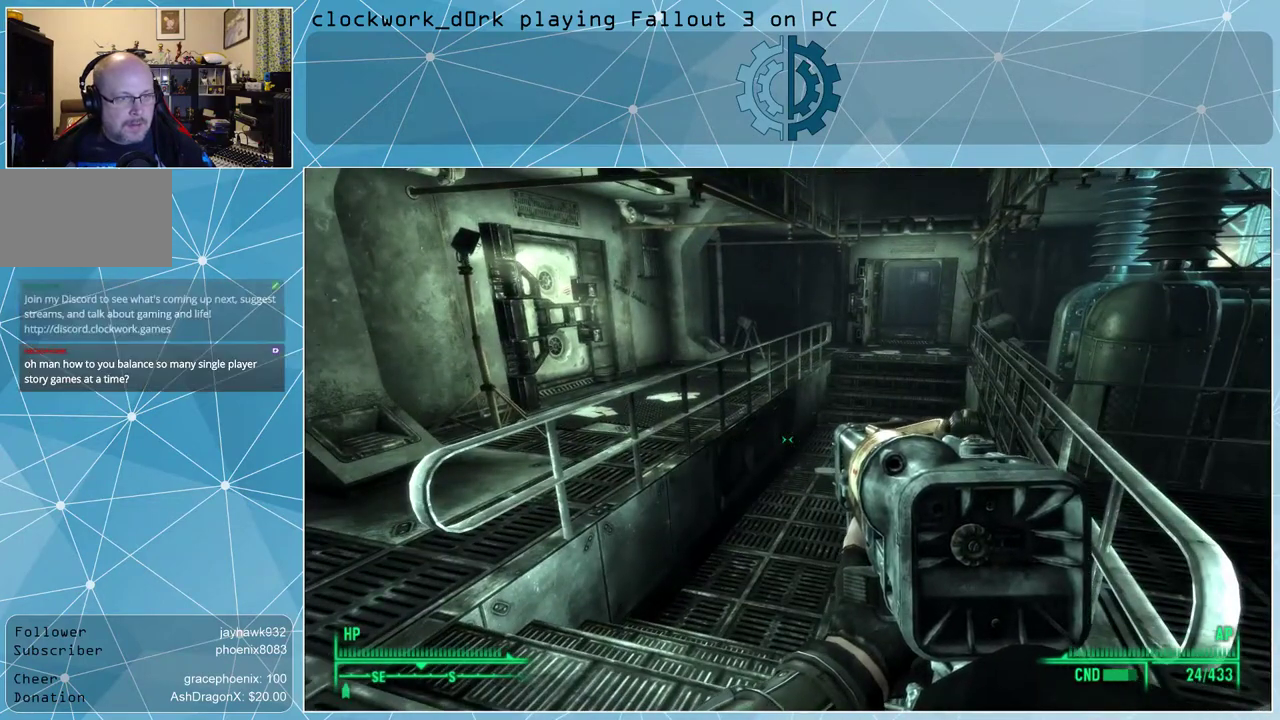
{"keys": [], "mouse": [], "events": [[167, "a", "down"], [267, "w", "down"], [400, "a", "up"], [433, "w", "up"]]}
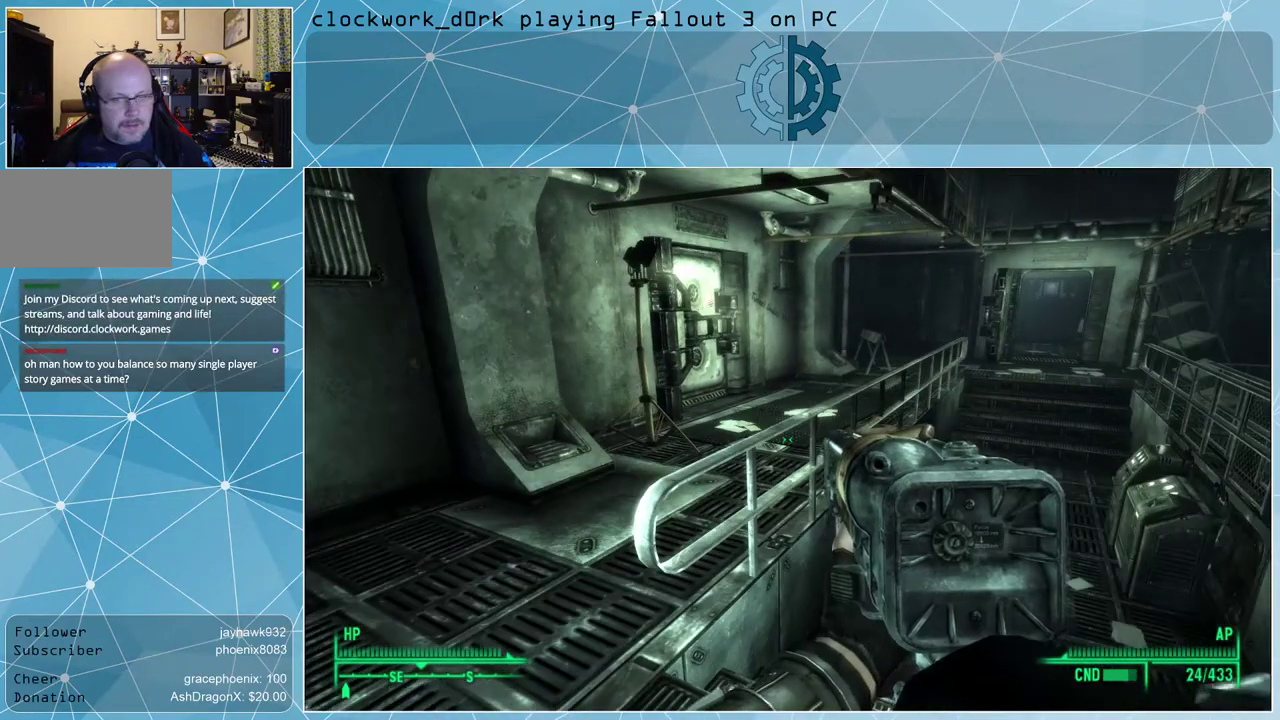
{"keys": ["a"], "mouse": [], "events": [[400, "a", "down"]]}
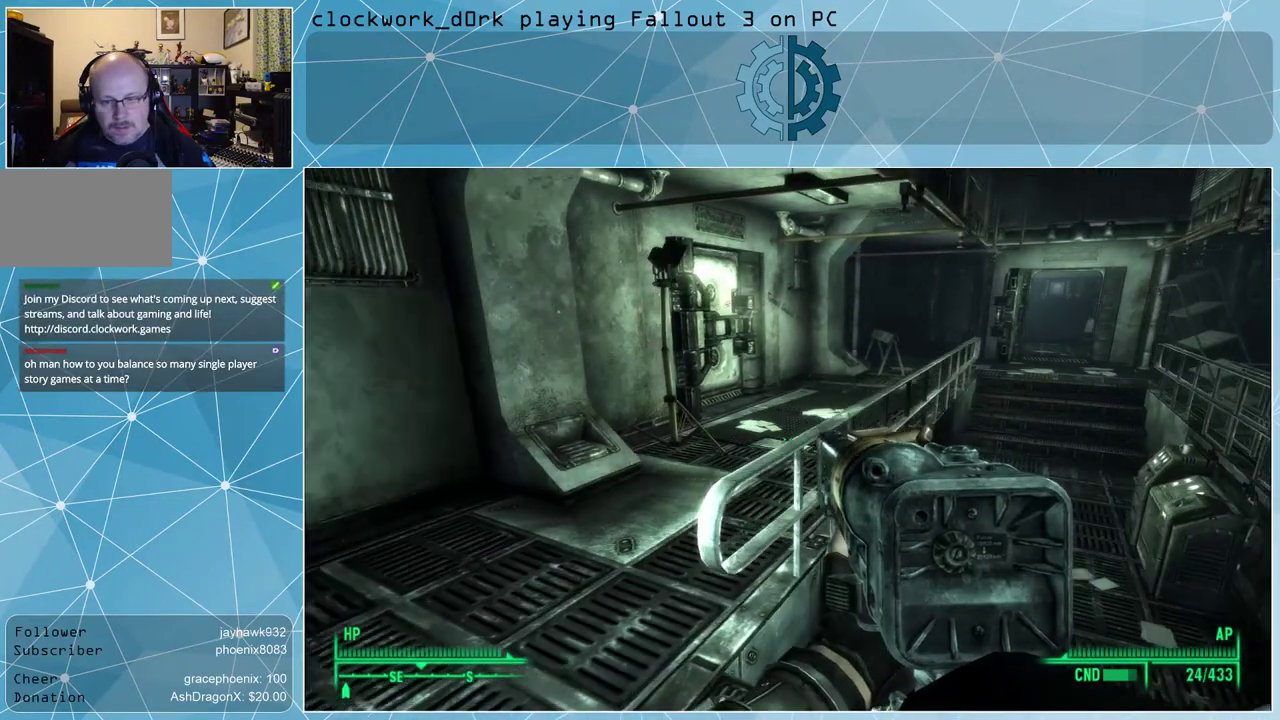
{"keys": ["a", "w"], "mouse": [], "events": [[67, "w", "down"]]}
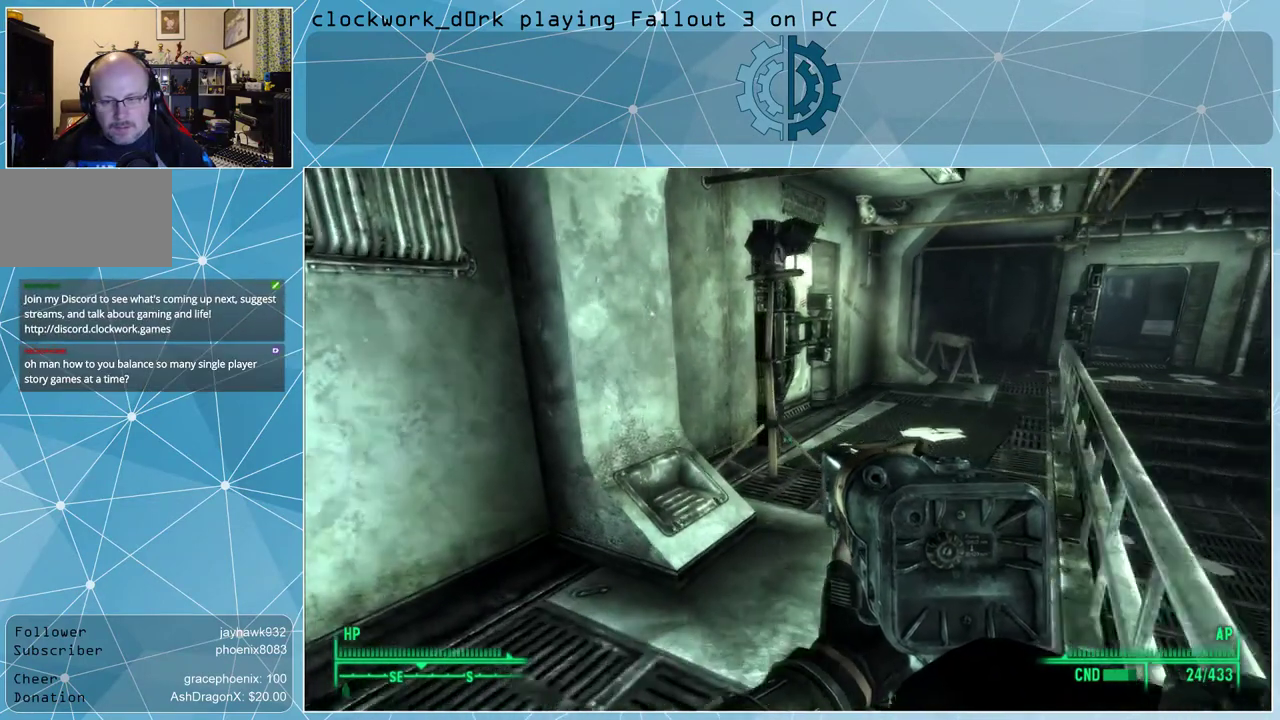
{"keys": [], "mouse": [], "events": [[67, "a", "up"], [167, "w", "up"]]}
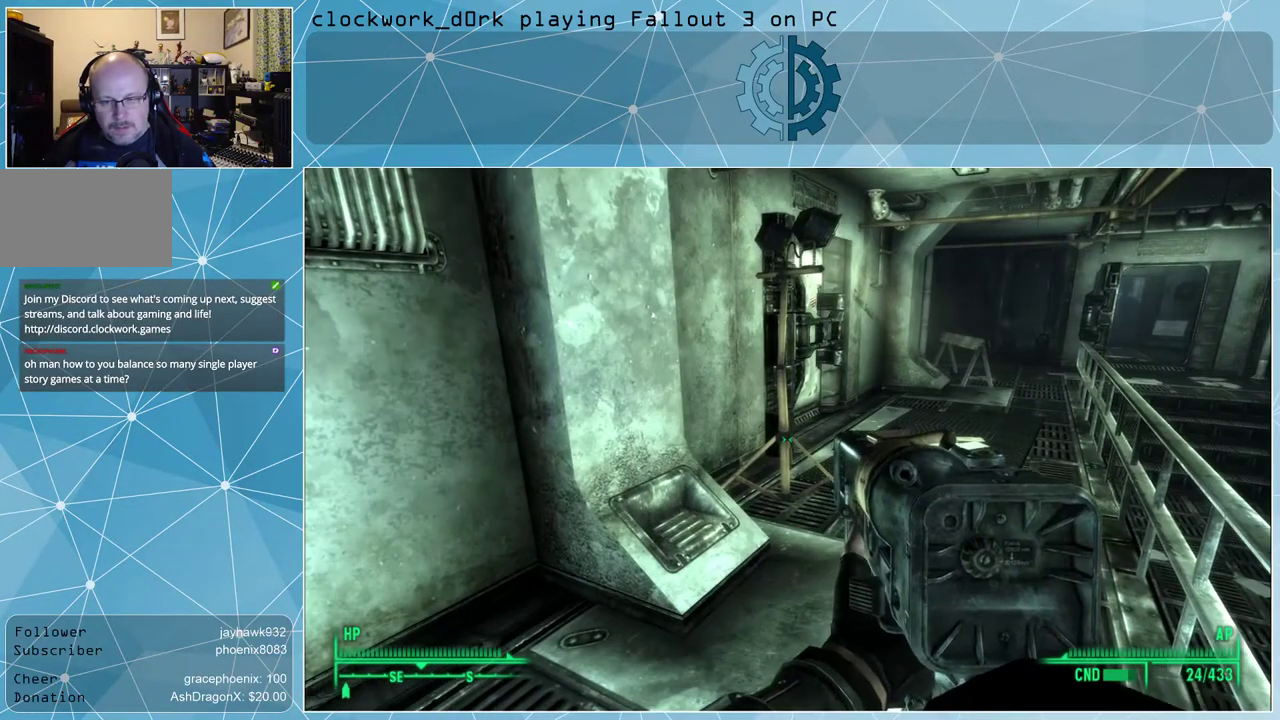
{"keys": [], "mouse": [], "events": []}
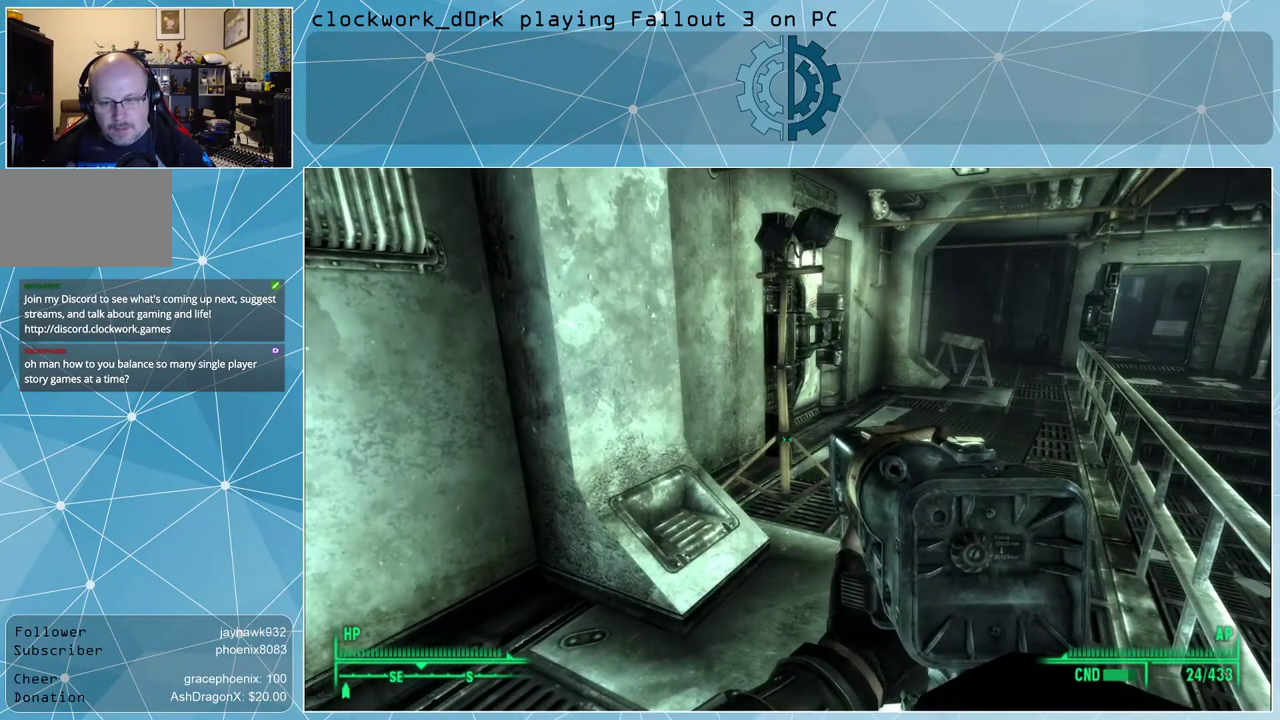
{"keys": [], "mouse": [], "events": []}
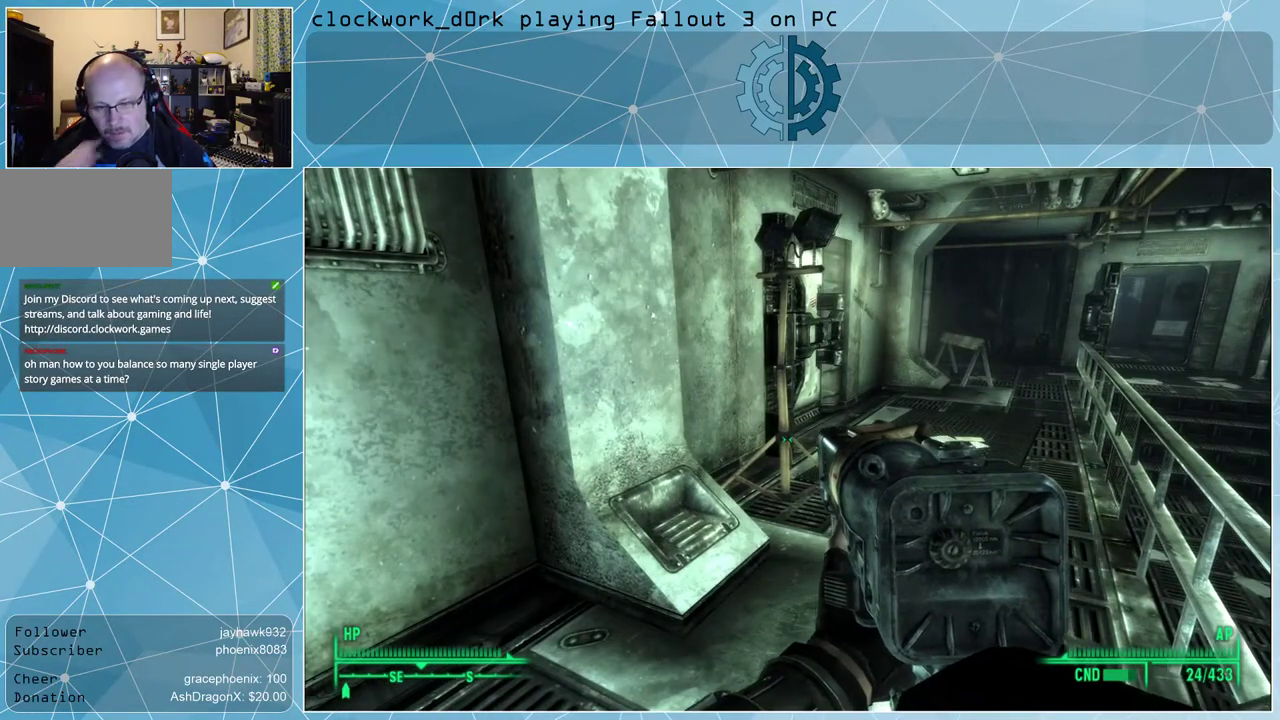
{"keys": [], "mouse": [], "events": []}
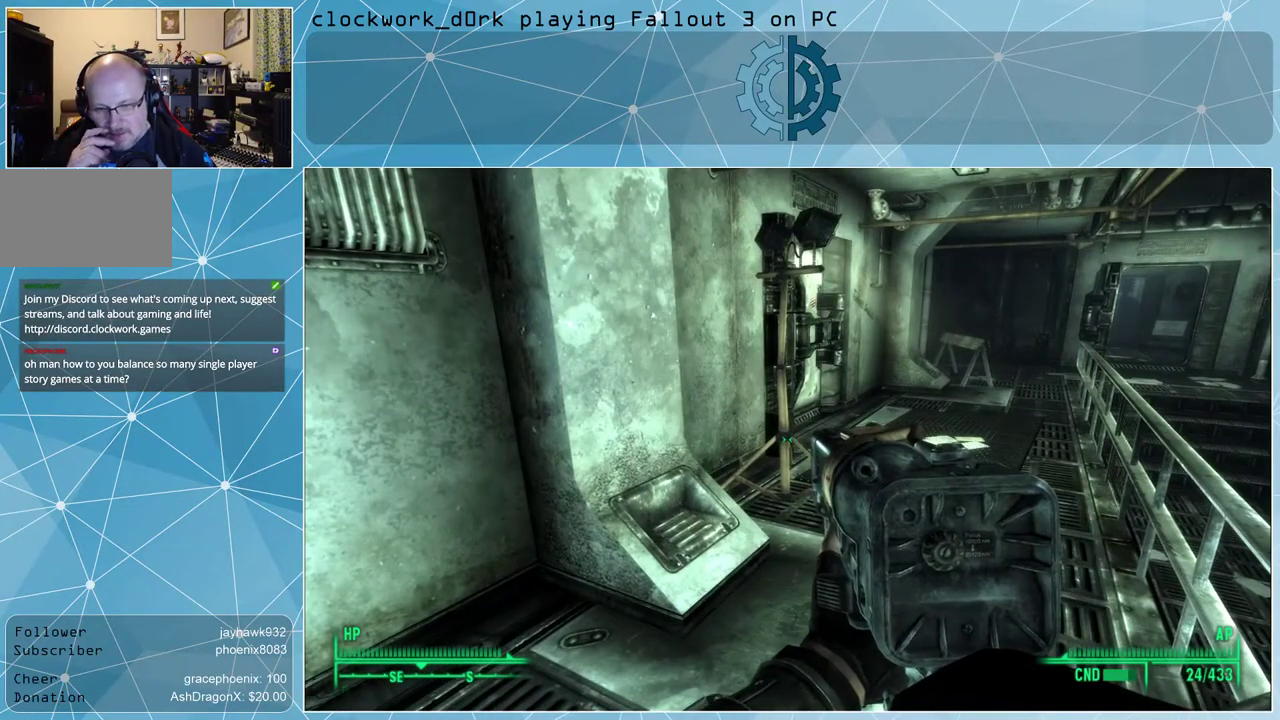
{"keys": ["w"], "mouse": [], "events": [[300, "w", "down"]]}
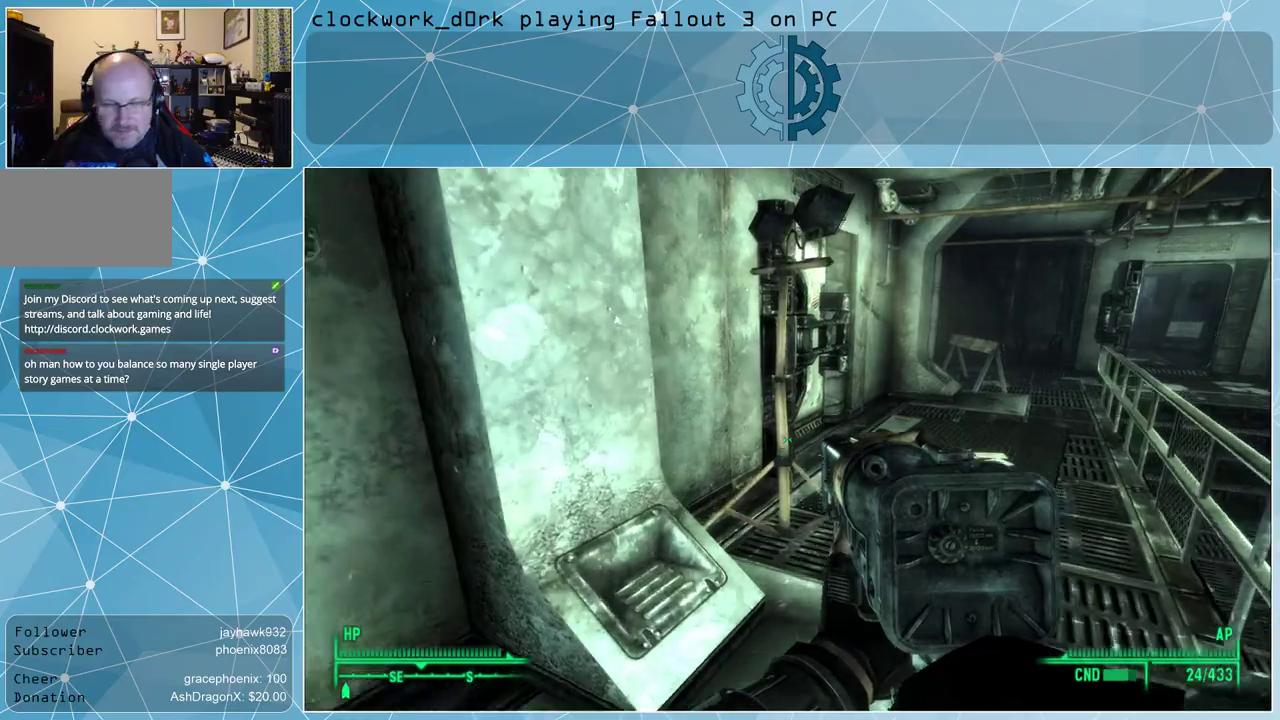
{"keys": ["d", "w"], "mouse": [], "events": [[67, "d", "down"]]}
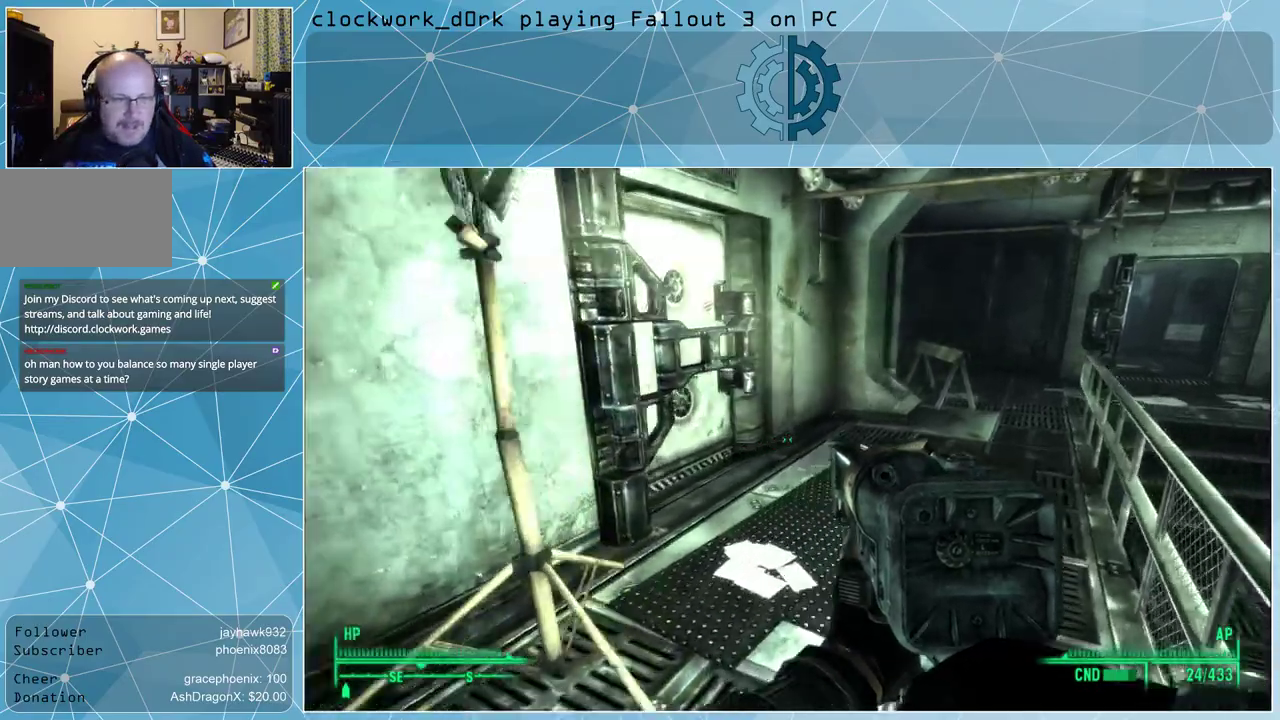
{"keys": ["d", "w"], "mouse": [], "events": [[33, "d", "up"], [167, "d", "down"]]}
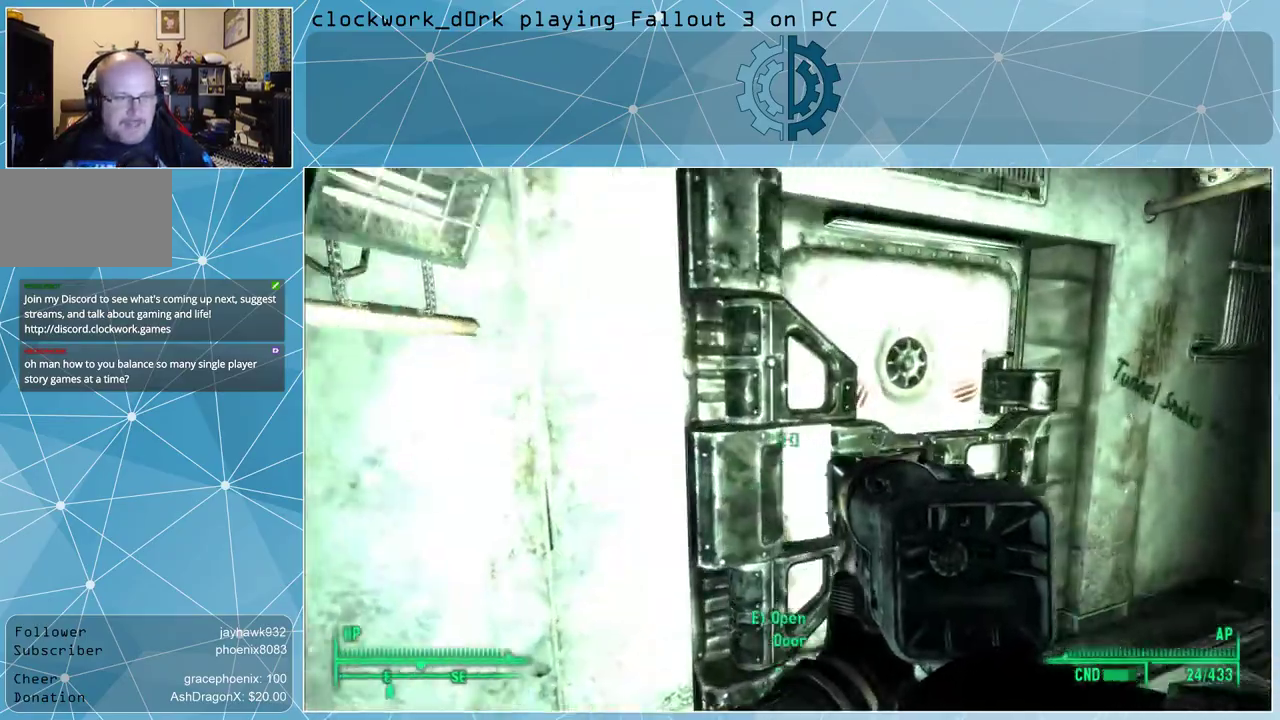
{"keys": [], "mouse": [], "events": [[67, "w", "up"], [267, "d", "up"]]}
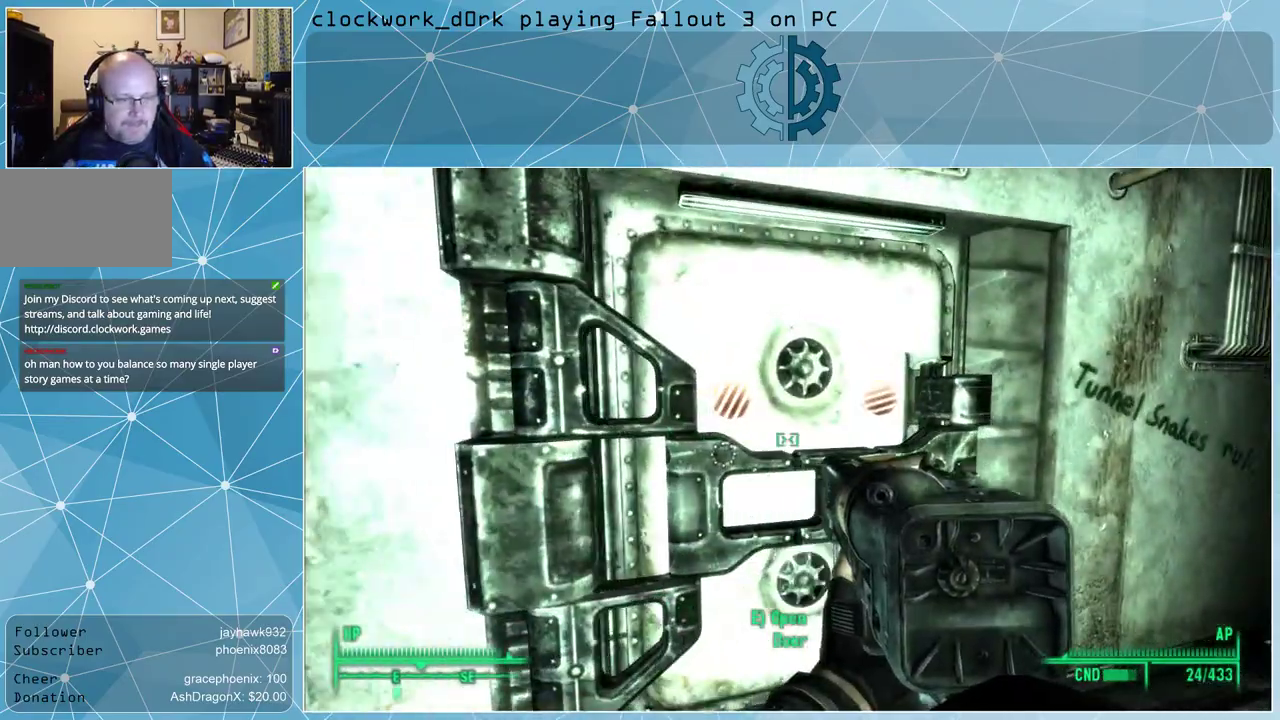
{"keys": [], "mouse": [], "events": [[100, "s", "down"], [133, "s", "up"], [433, "e", "down"], [467, "e", "up"]]}
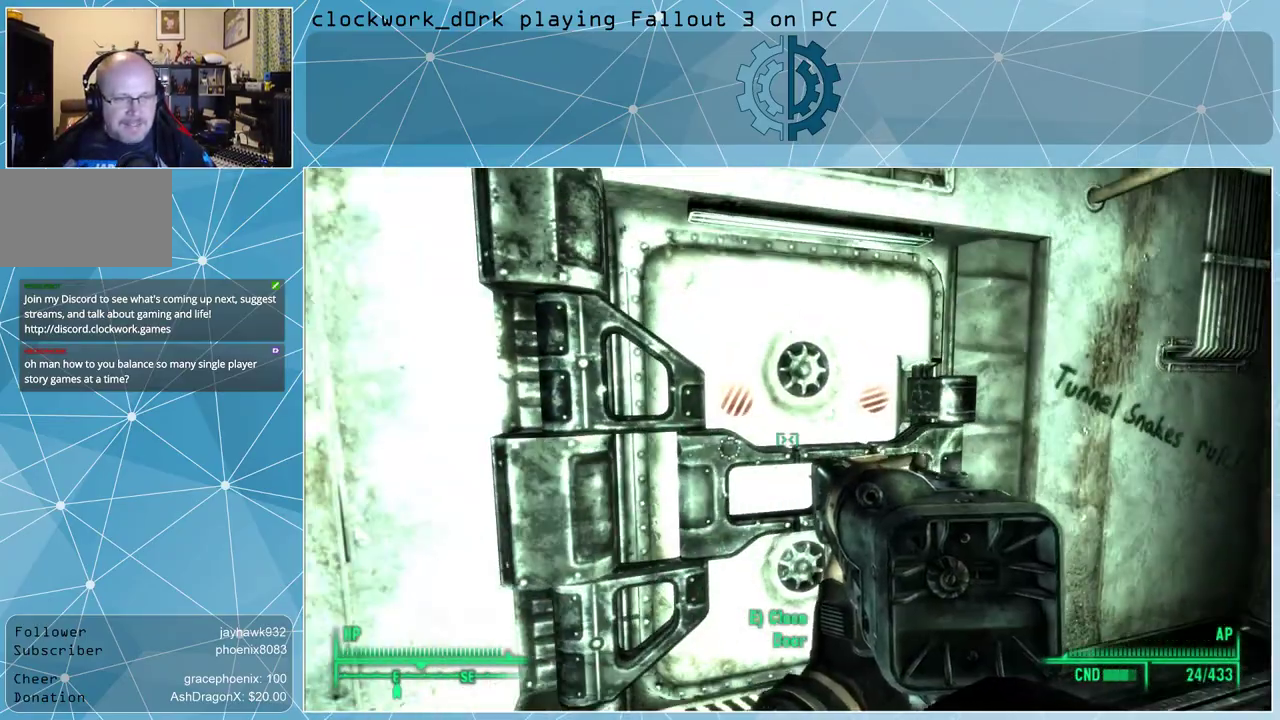
{"keys": [], "mouse": [], "events": []}
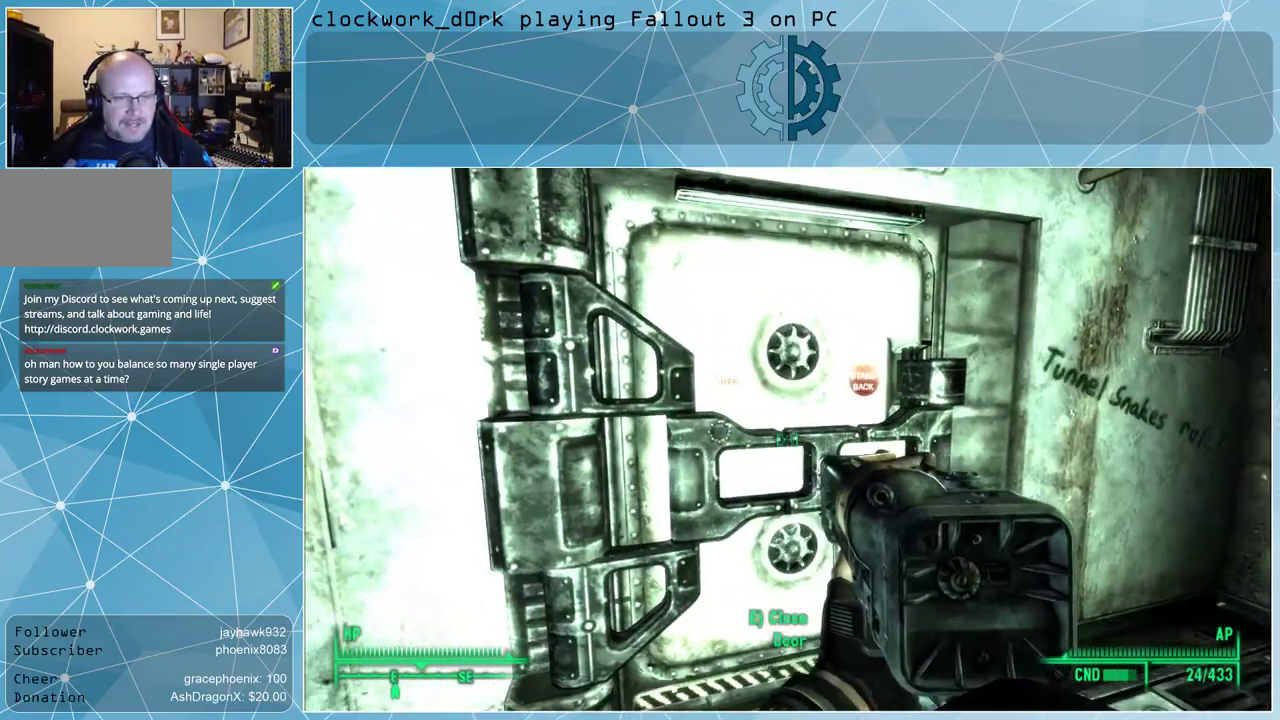
{"keys": [], "mouse": [], "events": []}
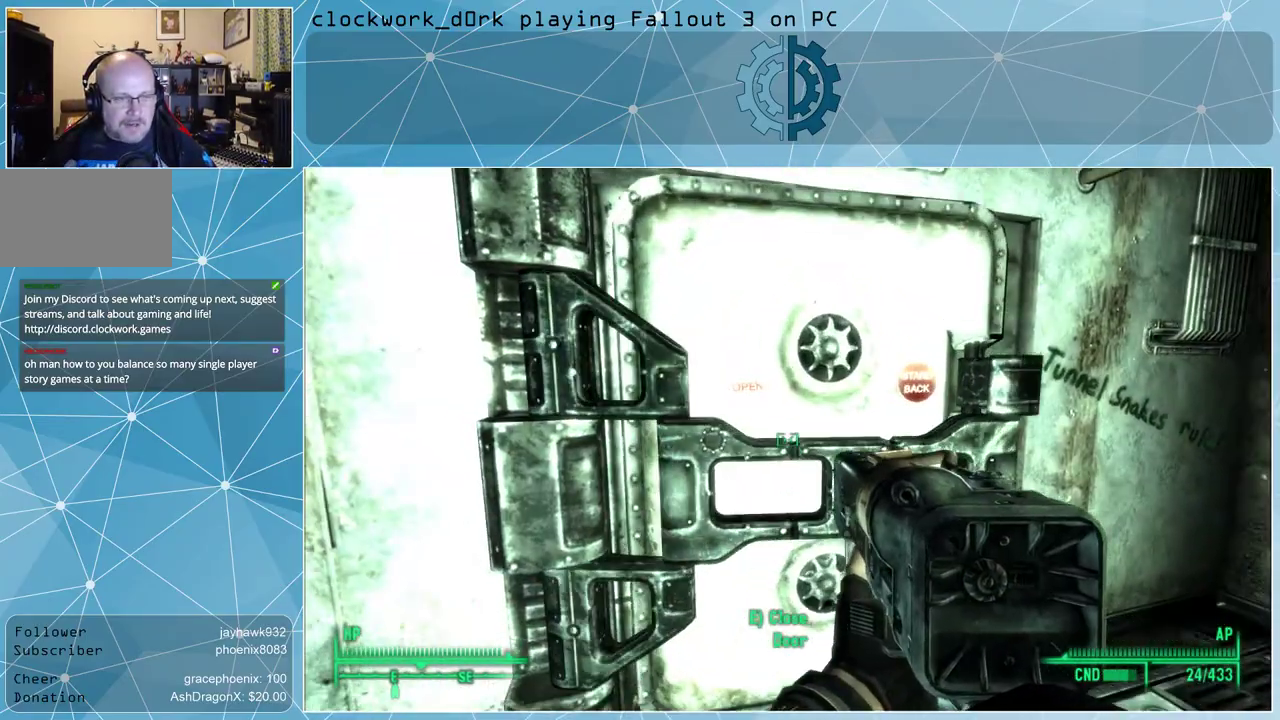
{"keys": ["d"], "mouse": [], "events": [[233, "s", "down"], [333, "d", "down"], [333, "s", "up"]]}
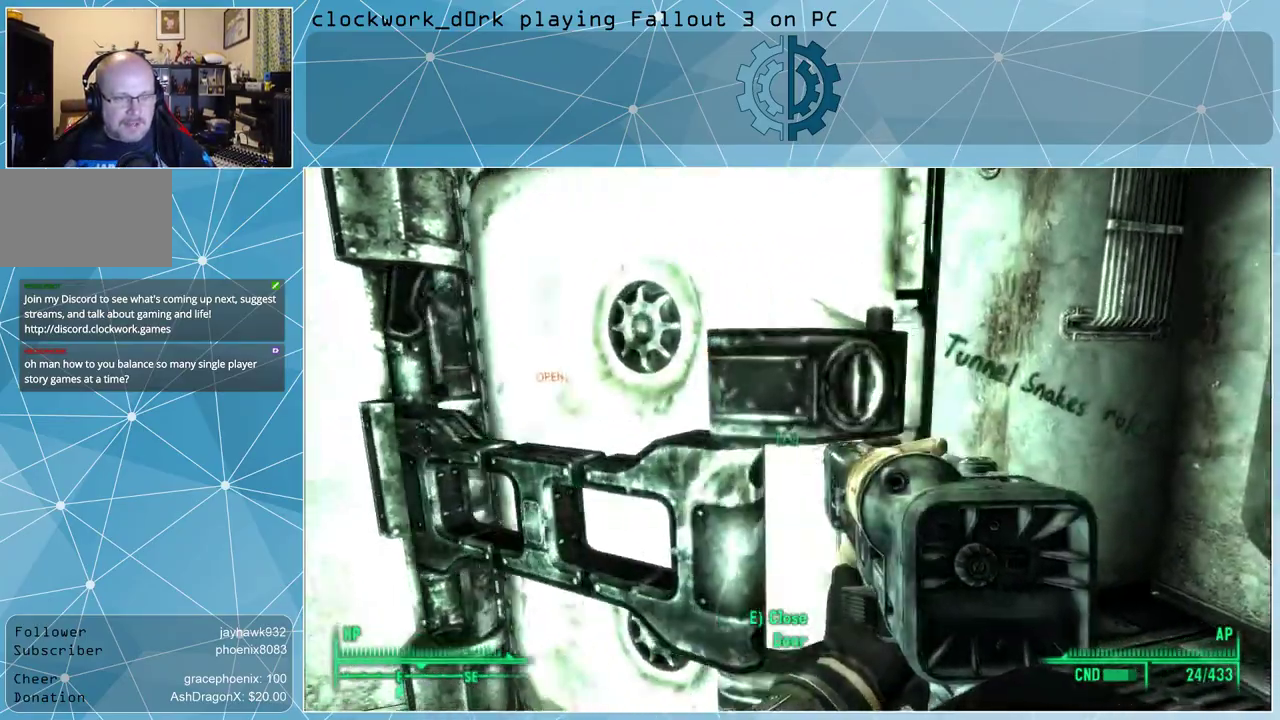
{"keys": [], "mouse": [], "events": [[300, "d", "up"]]}
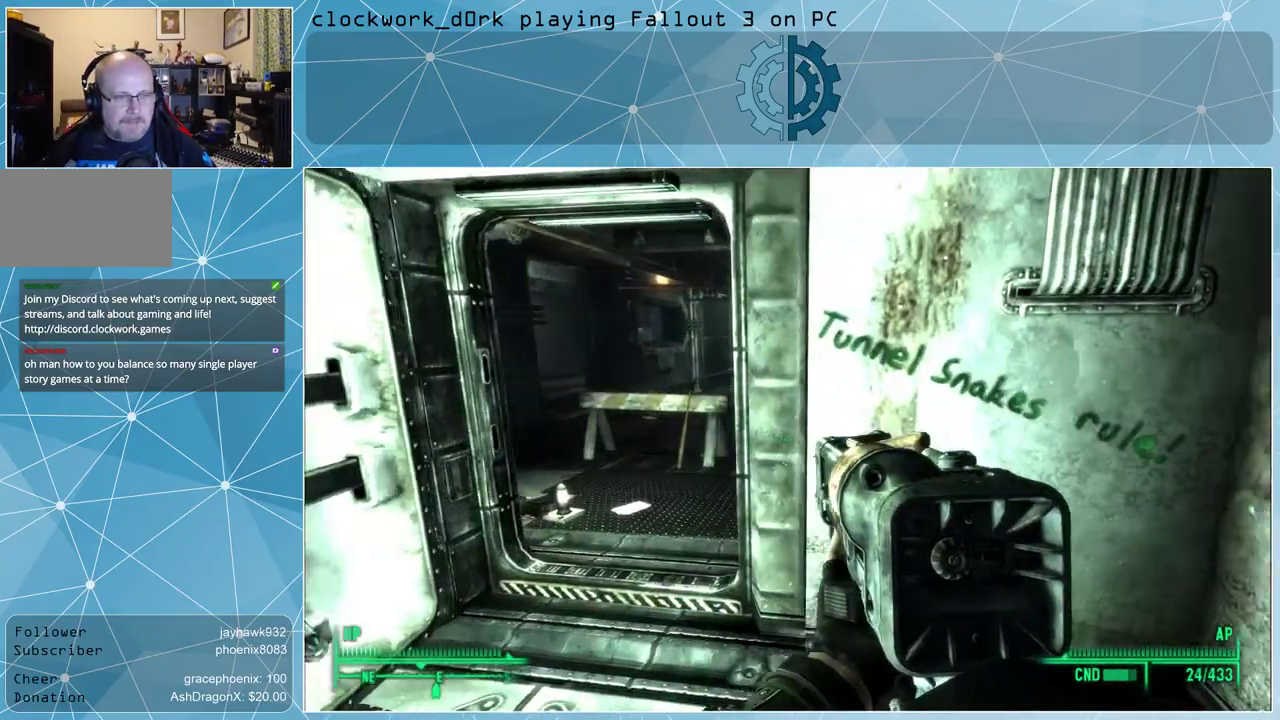
{"keys": ["a", "w"], "mouse": [], "events": [[167, "a", "down"], [233, "w", "down"]]}
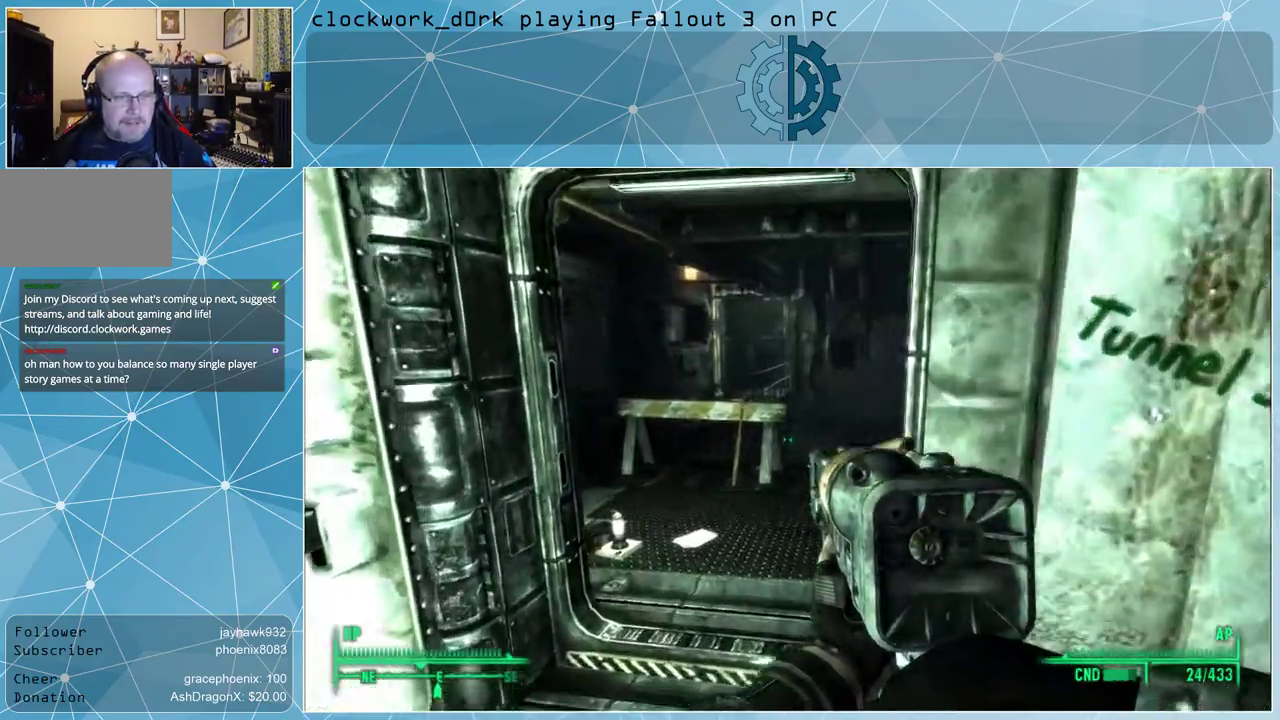
{"keys": [], "mouse": [], "events": [[133, "a", "up"], [367, "w", "up"]]}
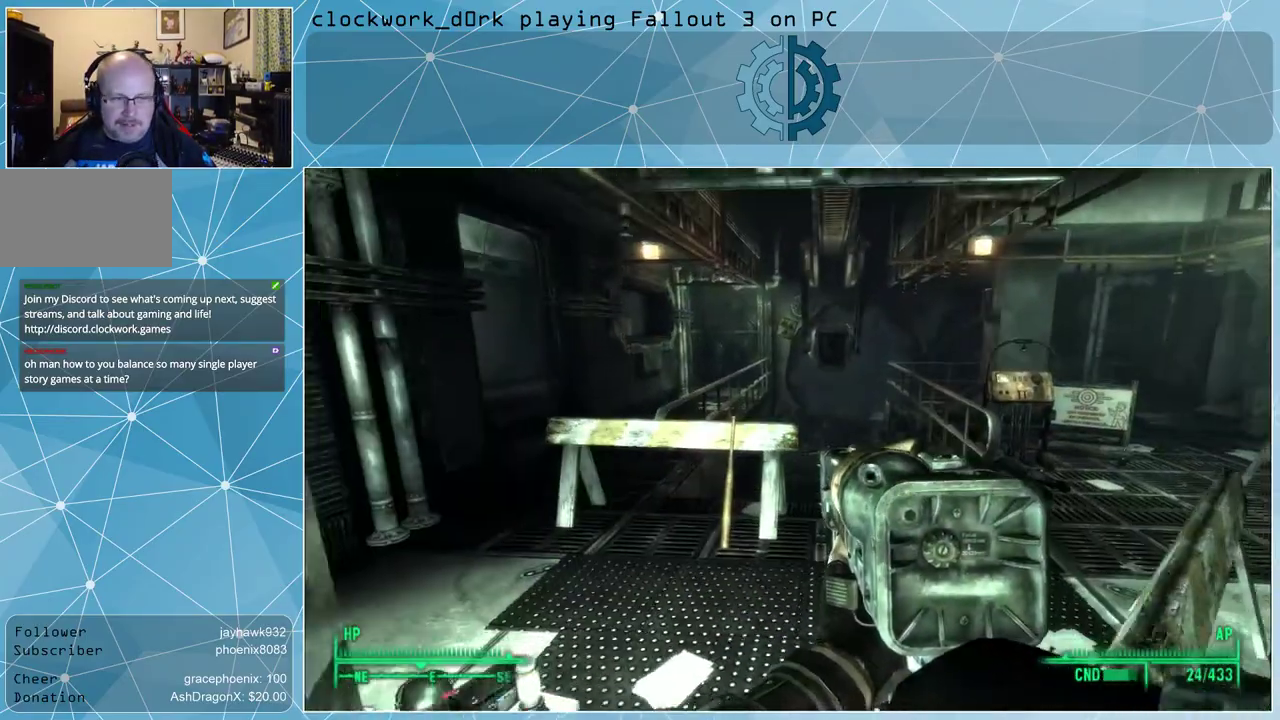
{"keys": ["w"], "mouse": [], "events": [[400, "w", "down"]]}
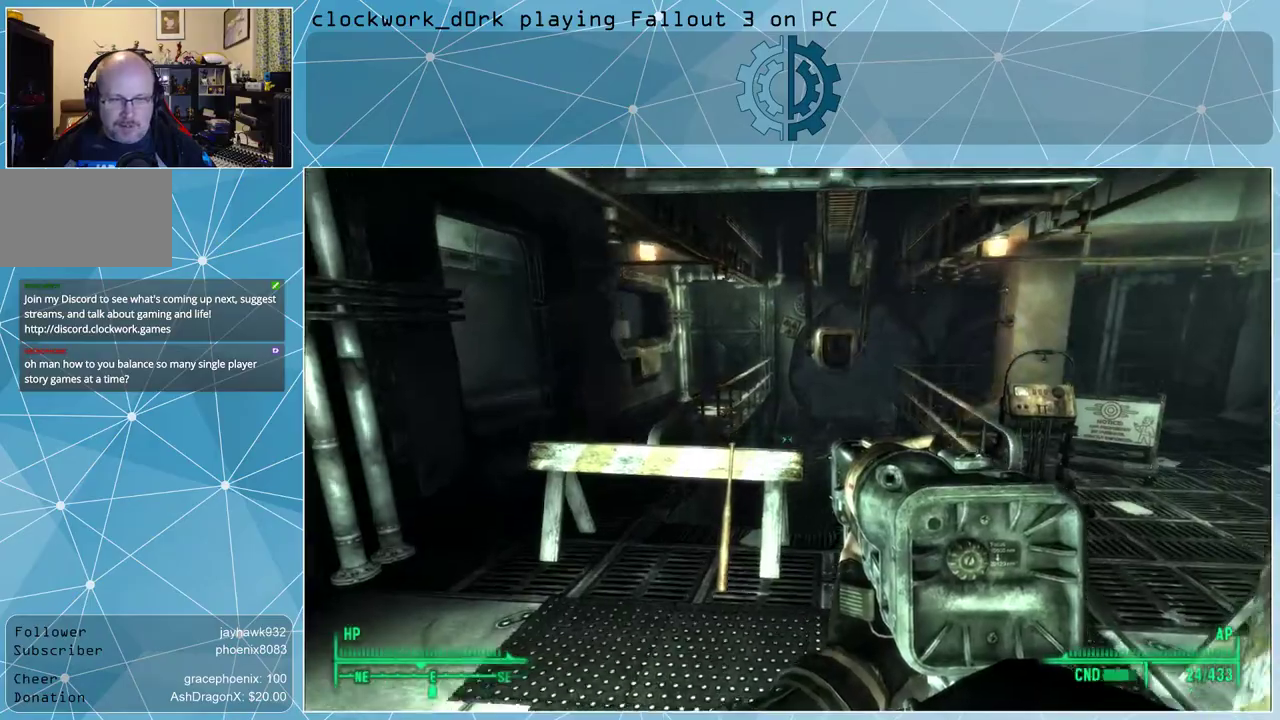
{"keys": [], "mouse": [], "events": [[267, "d", "down"], [367, "d", "up"], [367, "w", "up"]]}
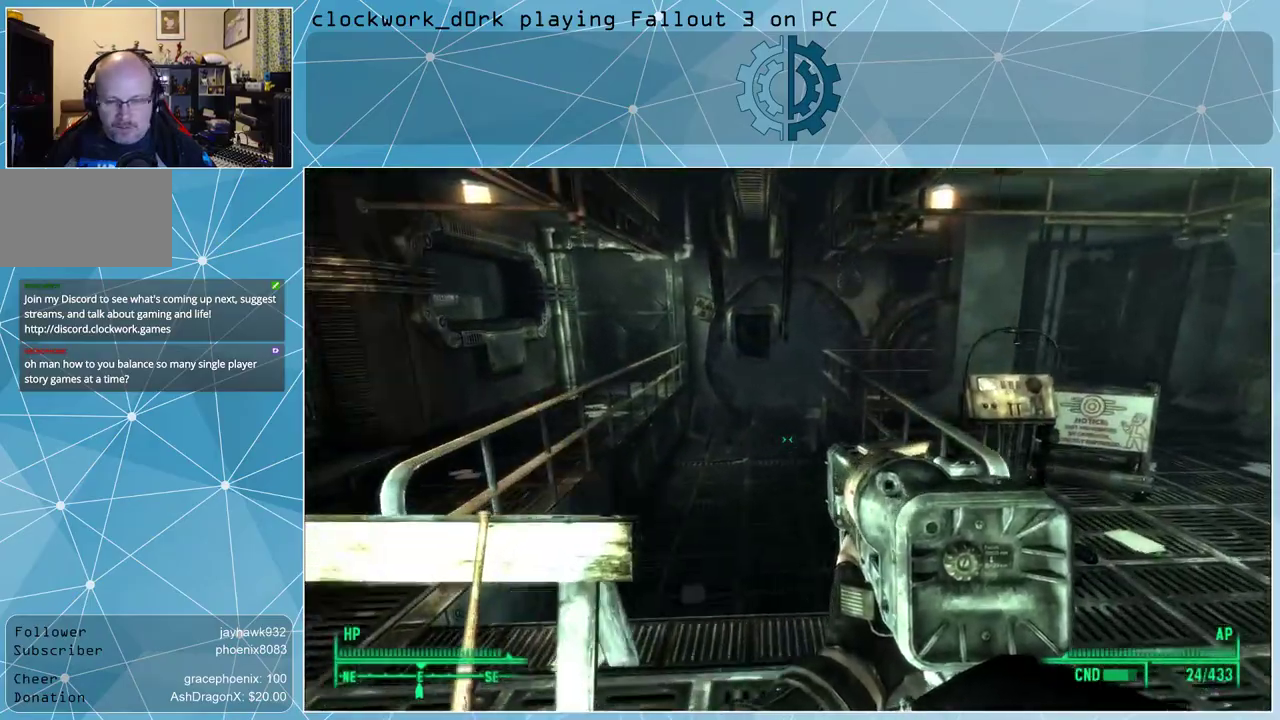
{"keys": [], "mouse": [], "events": []}
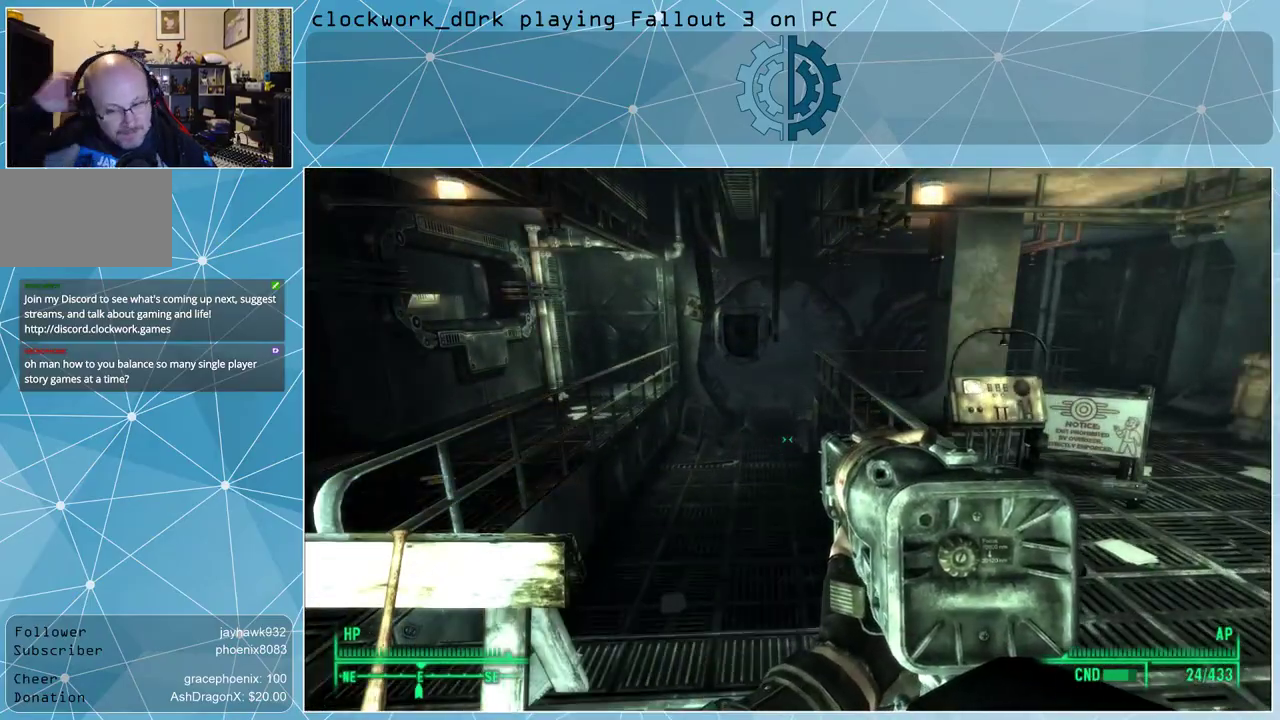
{"keys": [], "mouse": [], "events": []}
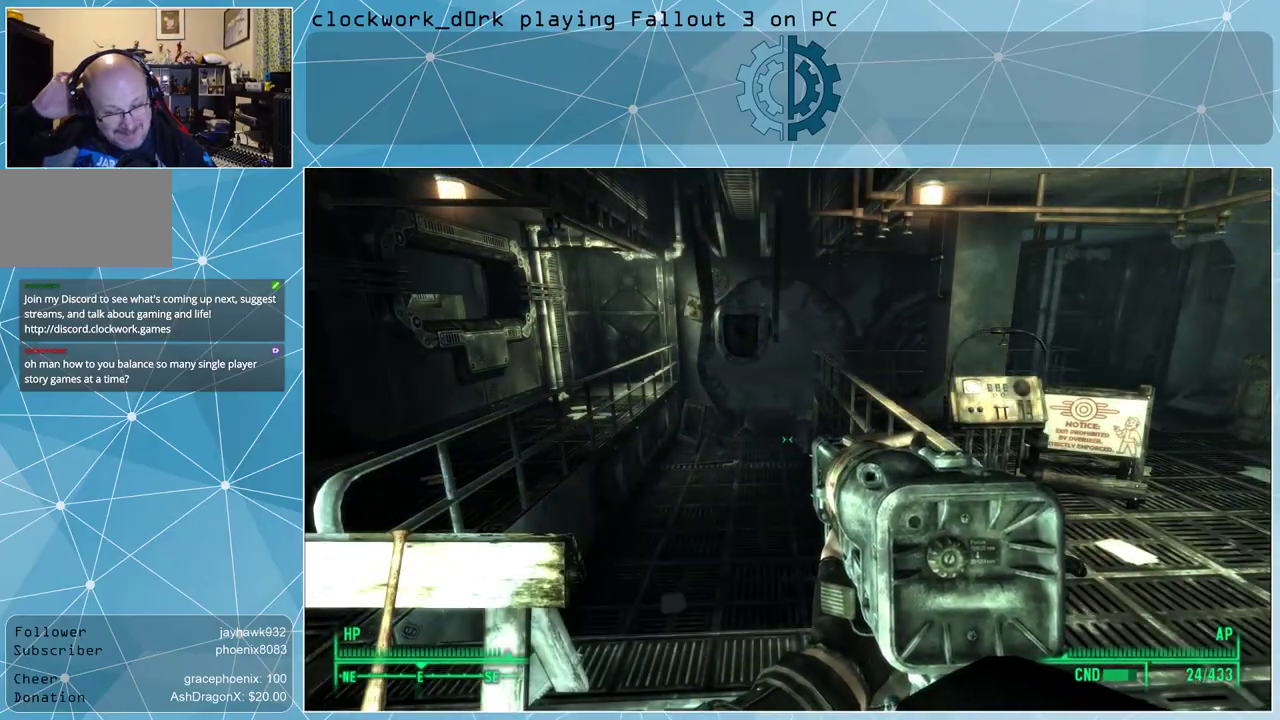
{"keys": ["a", "w"], "mouse": [], "events": [[233, "w", "down"], [467, "a", "down"]]}
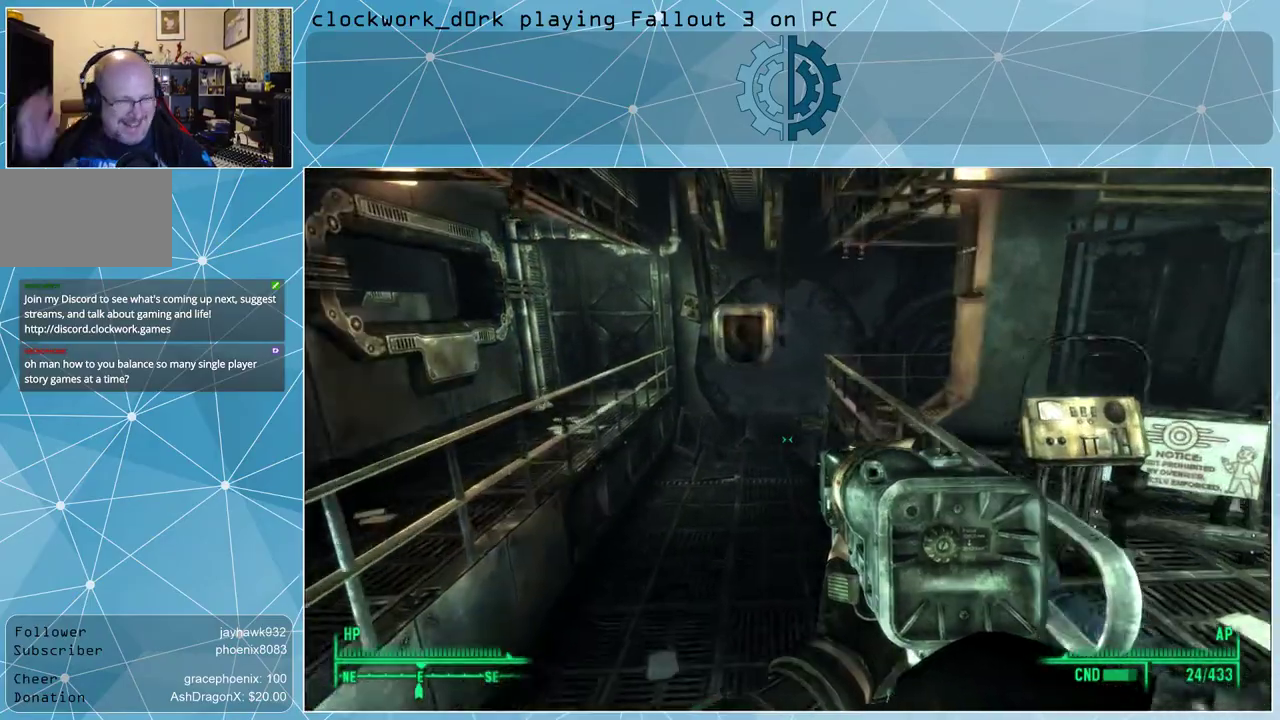
{"keys": ["w"], "mouse": [], "events": [[133, "a", "up"]]}
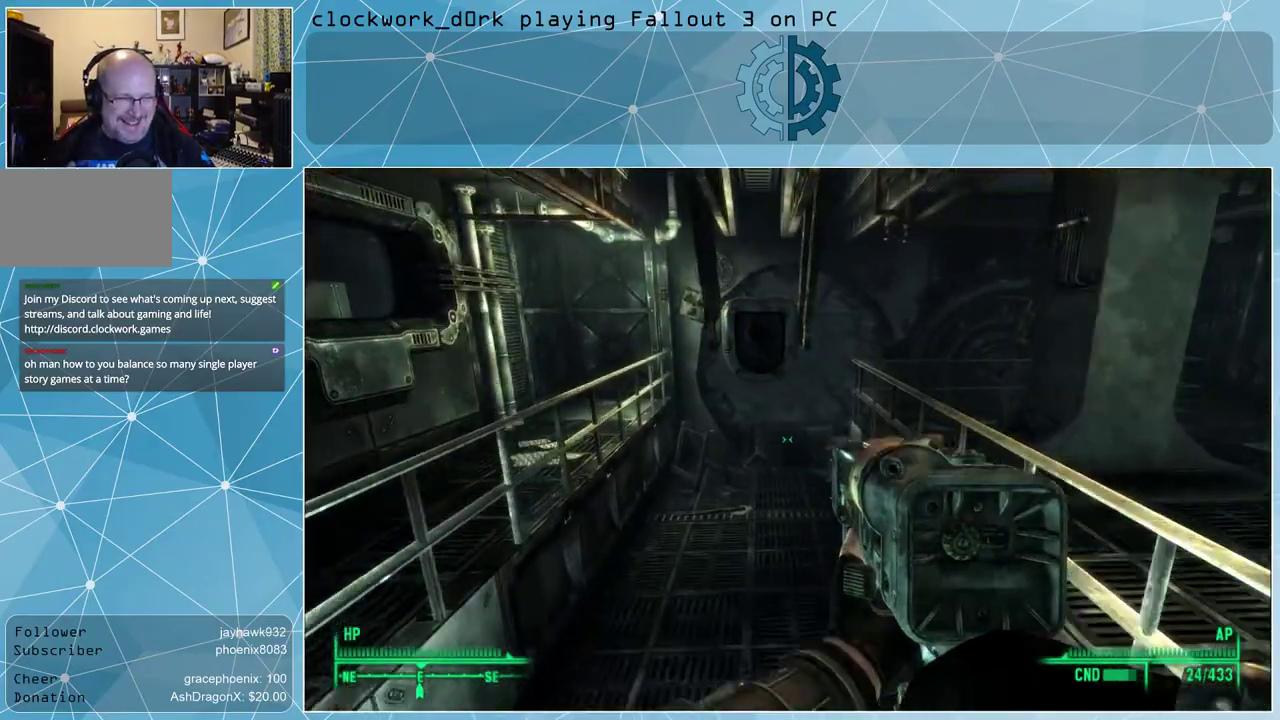
{"keys": ["w"], "mouse": [], "events": [[67, "a", "down"], [267, "a", "up"]]}
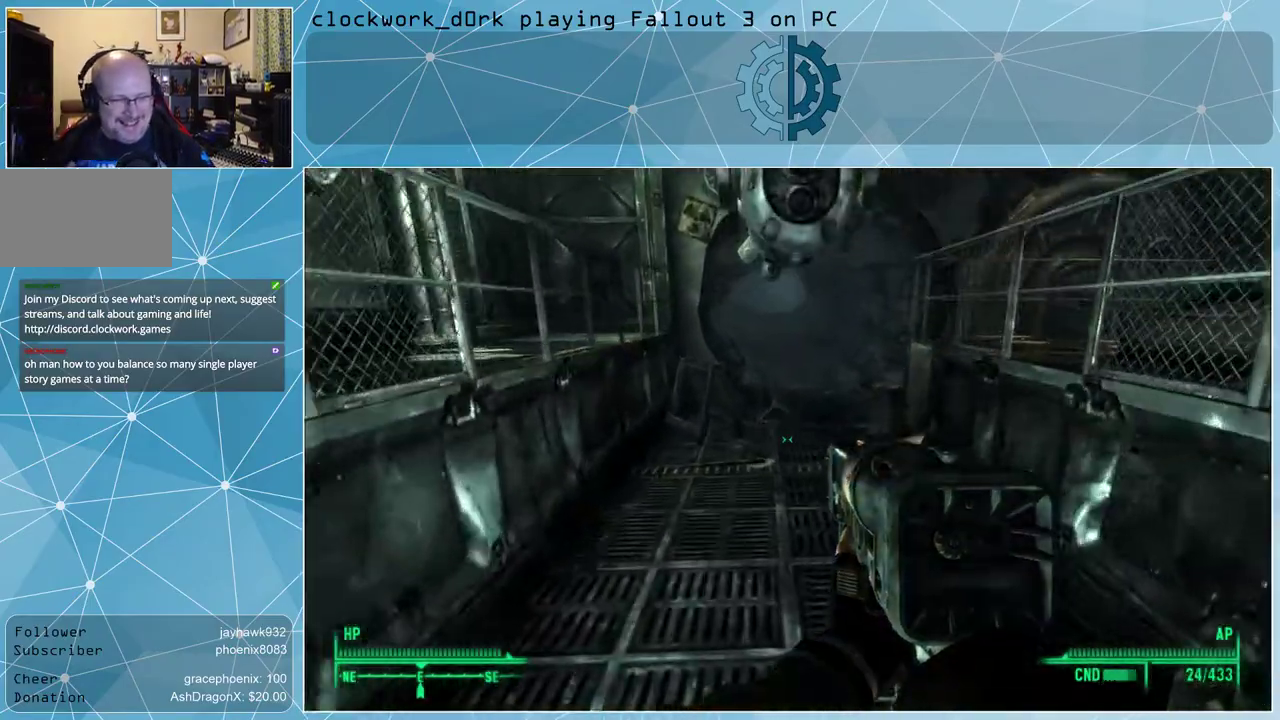
{"keys": ["w"], "mouse": [], "events": []}